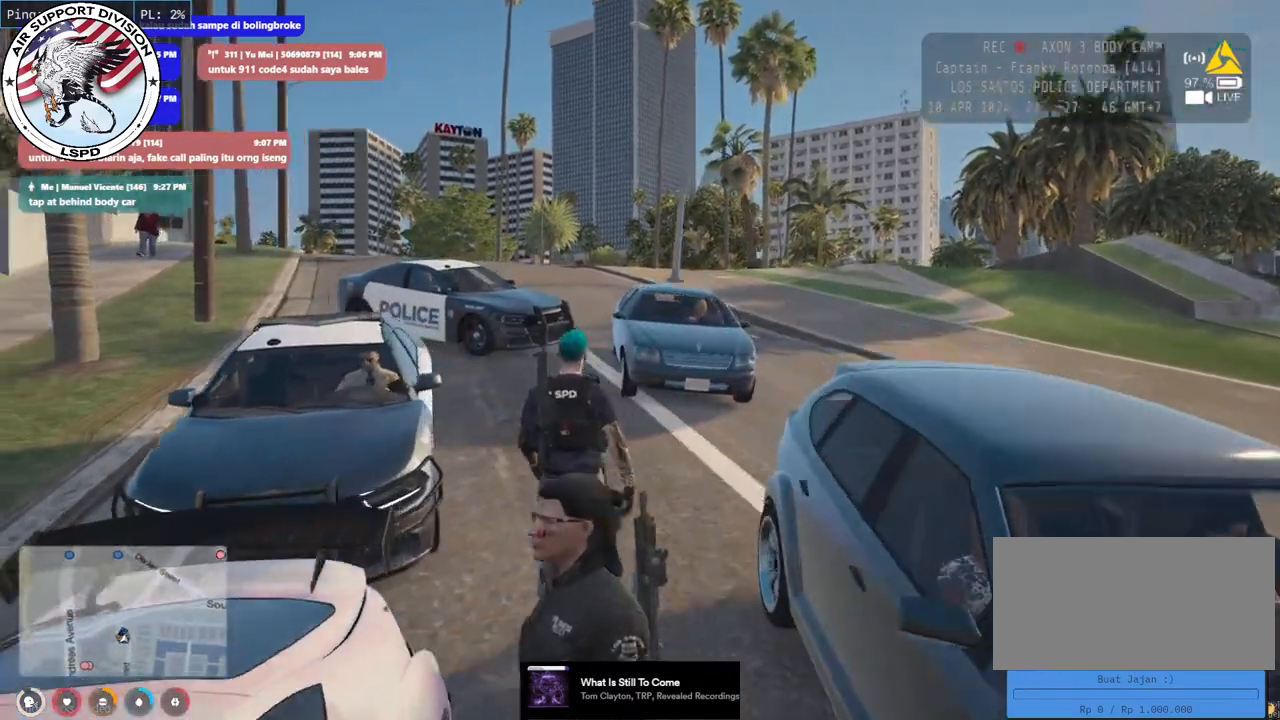
Gameplay with keyboard and mouse; each line is a JSON object with the keys and mouse buttons held at the frame after it. "events" lists presses ("down") and releases ("up") of "a", "ctrl", "d", "e", "q", "s", "shift", "space", "w", "mouse_left", "mouse_wheel", "mouse_right", "mouse_mb4" and "mouse_mb5" between this image and that frame as [ms after this image, input, new state], when the widget could be followed in between. "mouse_left", "mouse_wheel", "mouse_right", "mouse_mb4", "mouse_mb5" = the "left", "wheel", "right", "mb4", "mb5" buttons of the "mouse" list. No other keys are recorded. "wheel" means that the mouse wheel is clicked or scrolled. Mouse movement is not recorded.
{"keys": ["w"], "mouse": [], "events": []}
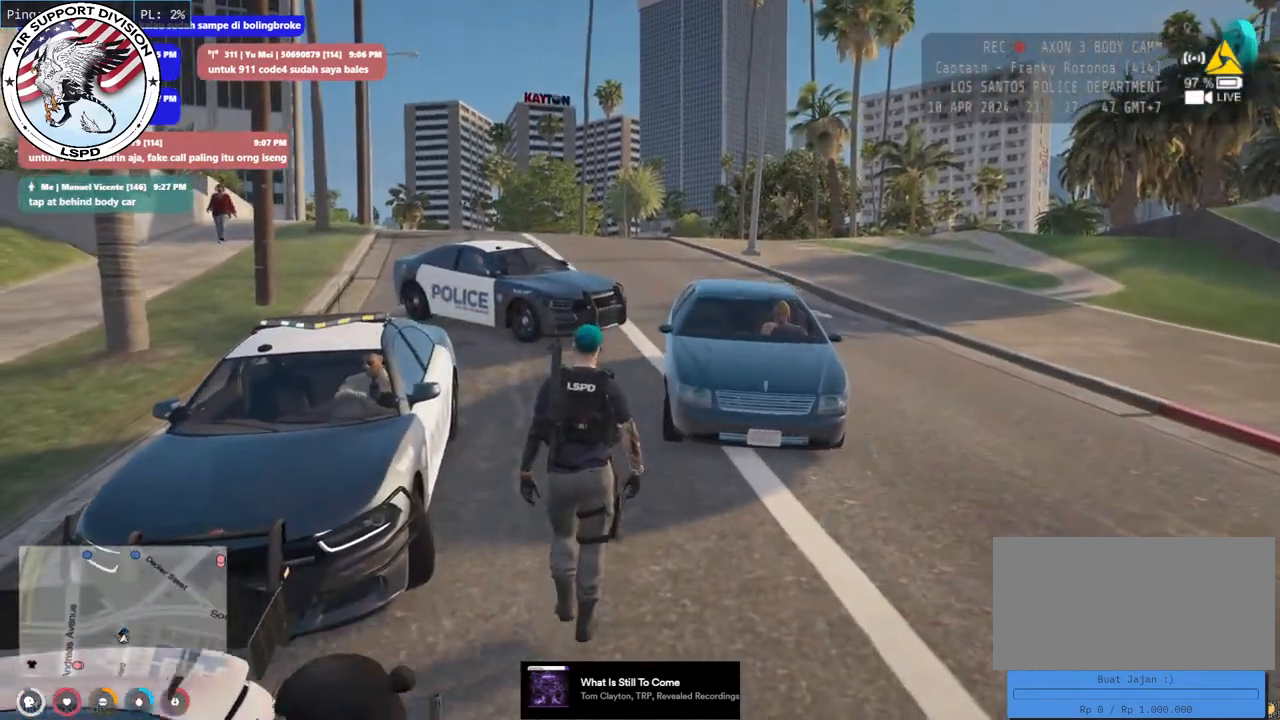
{"keys": ["a", "w"], "mouse": [], "events": [[183, "a", "down"]]}
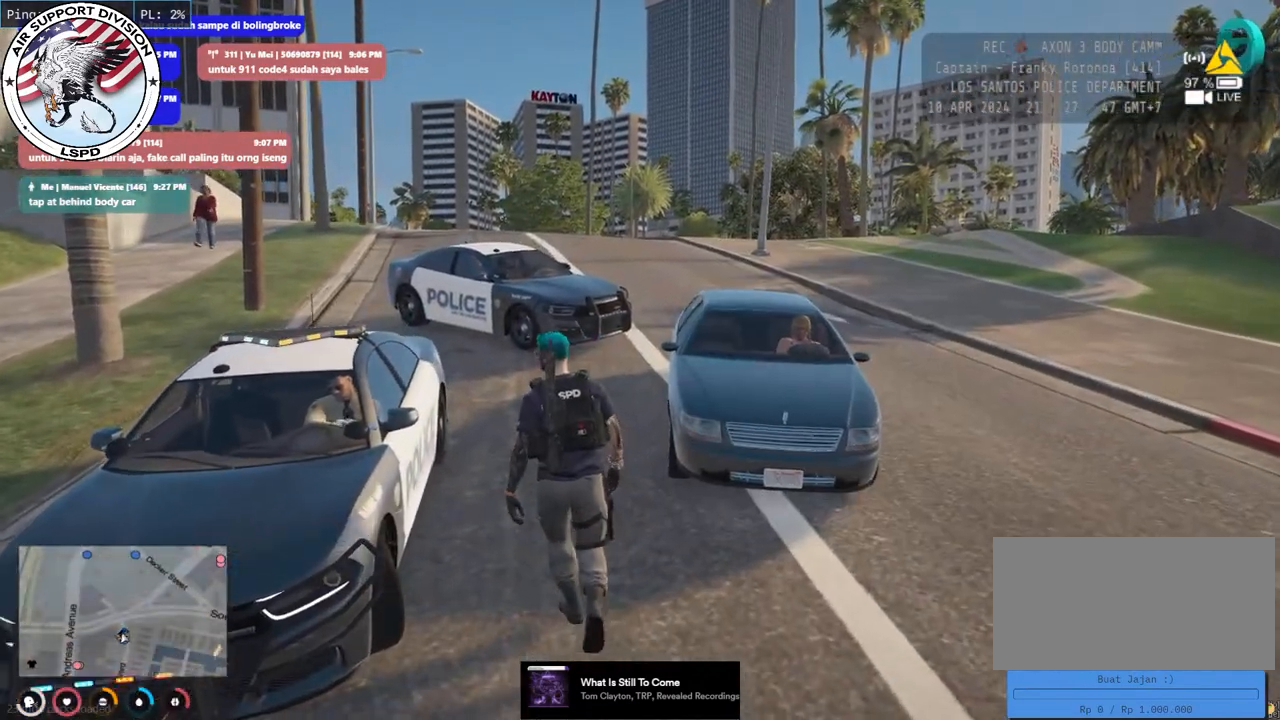
{"keys": ["w"], "mouse": [], "events": [[216, "a", "up"]]}
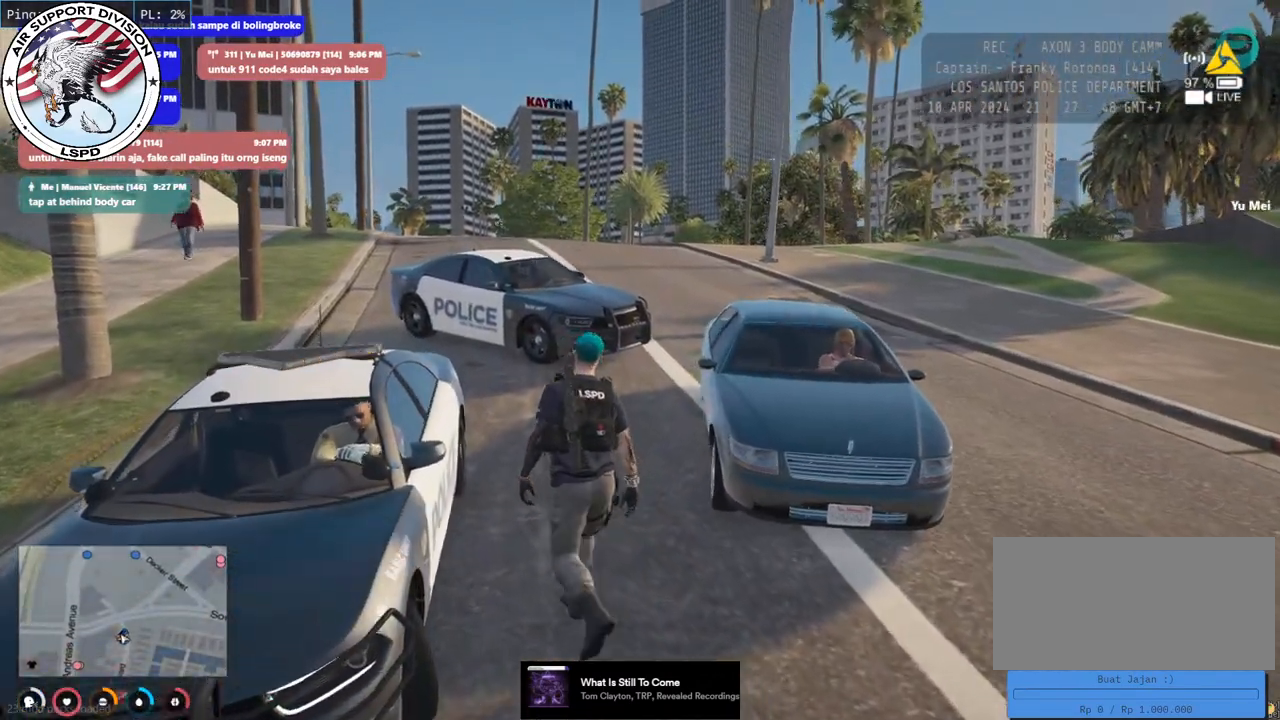
{"keys": ["shift", "w"], "mouse": [], "events": [[66, "shift", "down"], [200, "d", "down"], [416, "d", "up"]]}
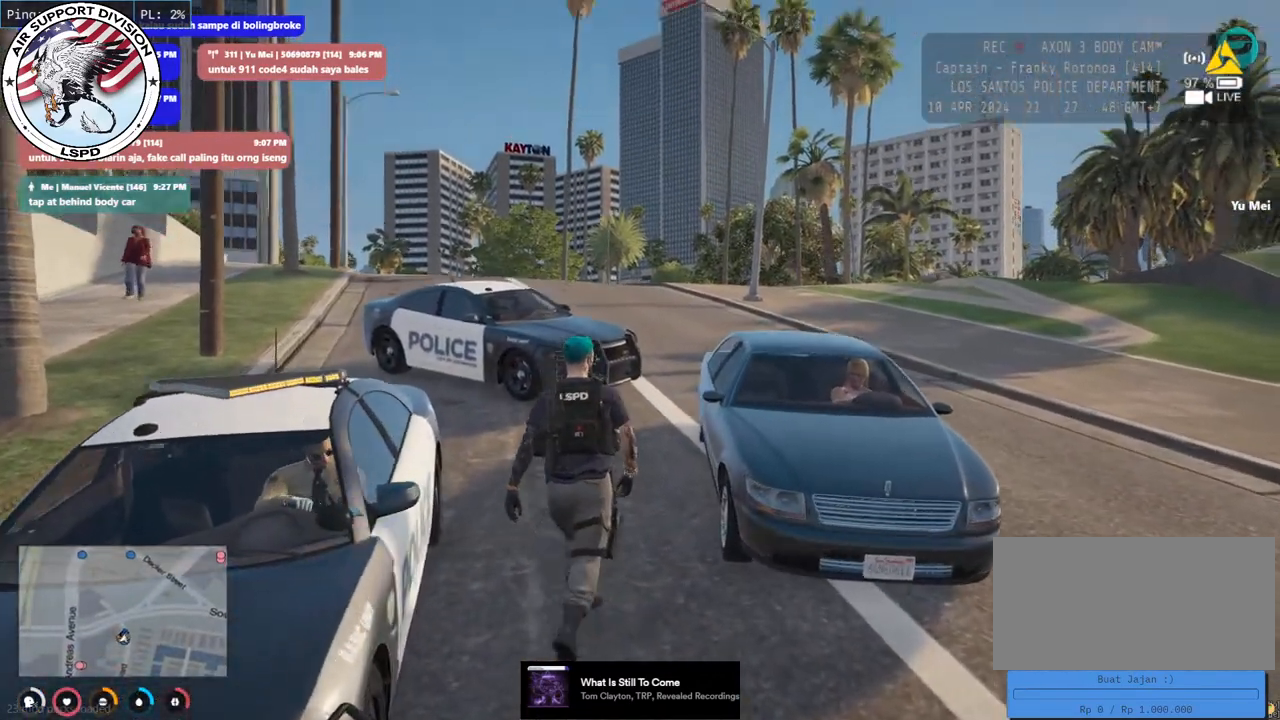
{"keys": ["shift", "w"], "mouse": [], "events": []}
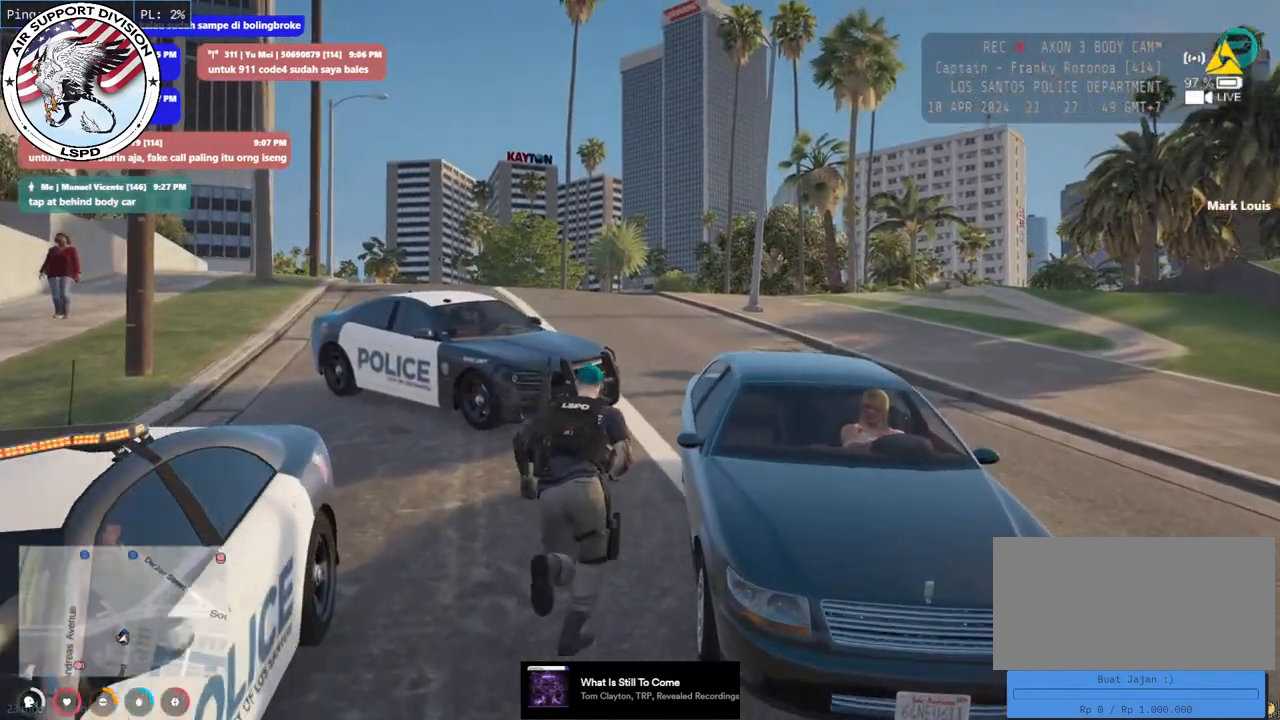
{"keys": ["shift", "w"], "mouse": [], "events": [[183, "d", "down"], [350, "d", "up"]]}
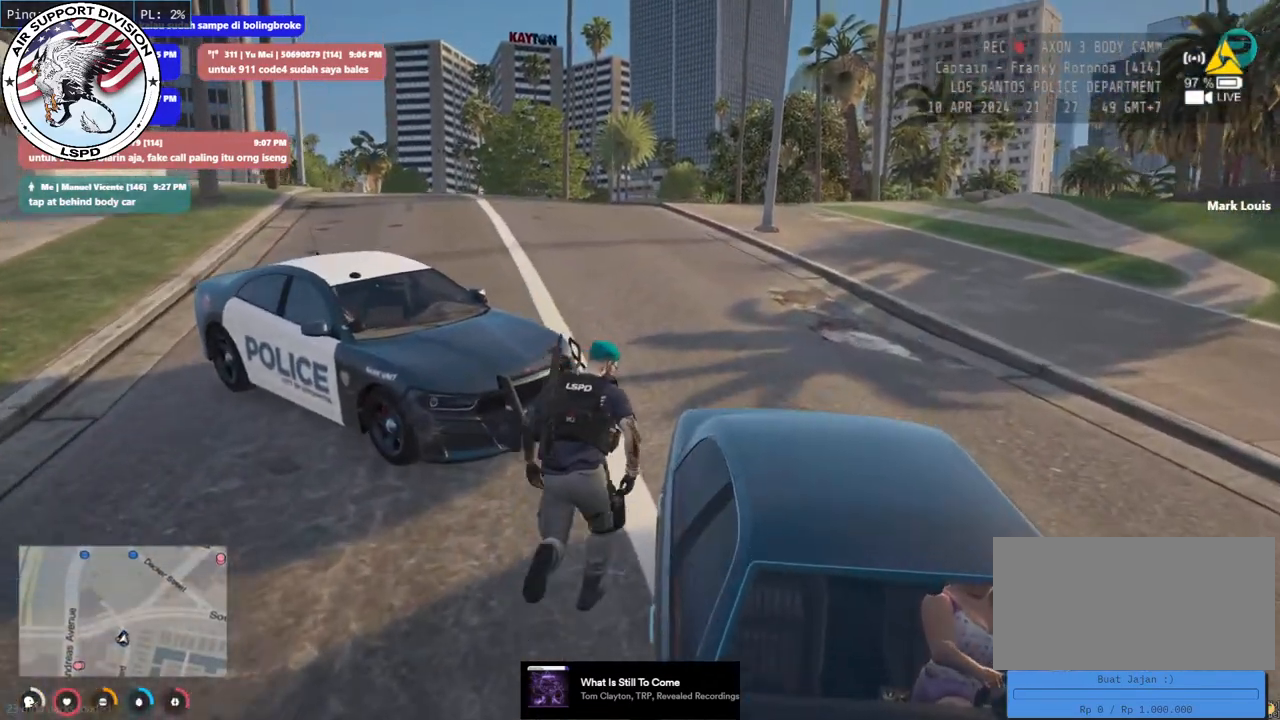
{"keys": ["shift", "w"], "mouse": [], "events": [[216, "d", "down"], [350, "d", "up"]]}
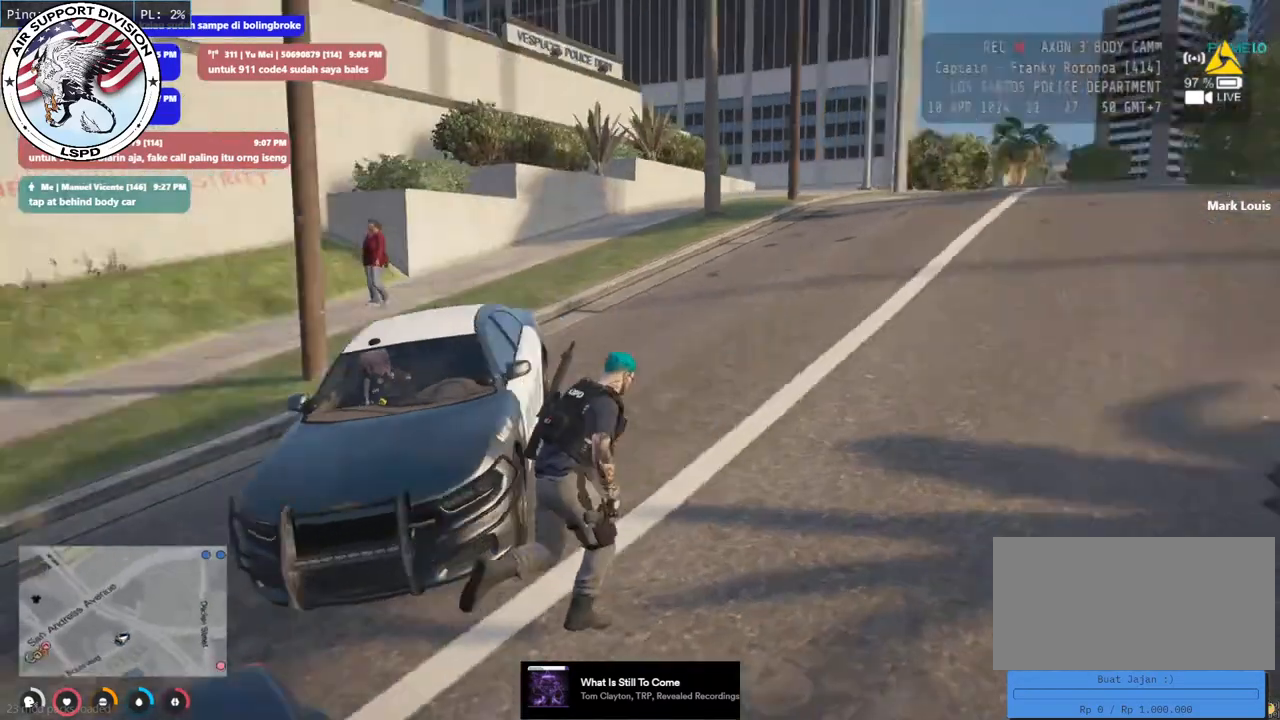
{"keys": ["w"], "mouse": [], "events": [[416, "shift", "up"]]}
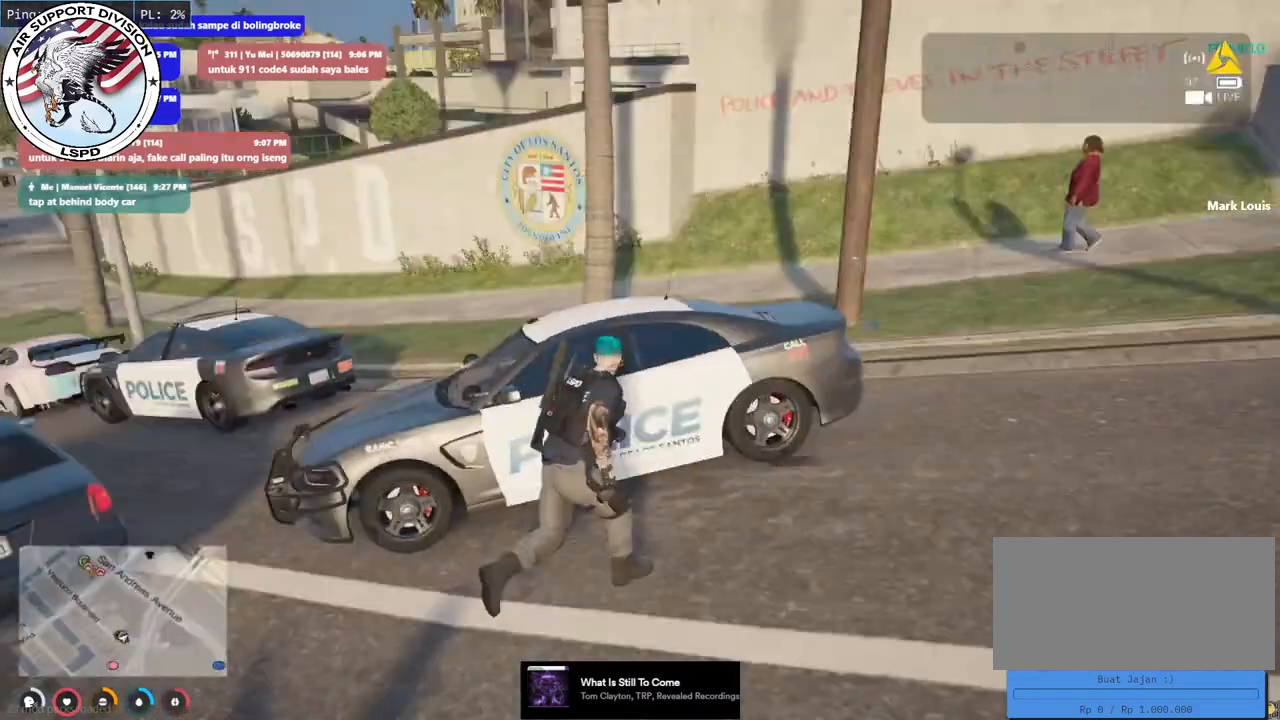
{"keys": [], "mouse": [], "events": [[33, "w", "up"]]}
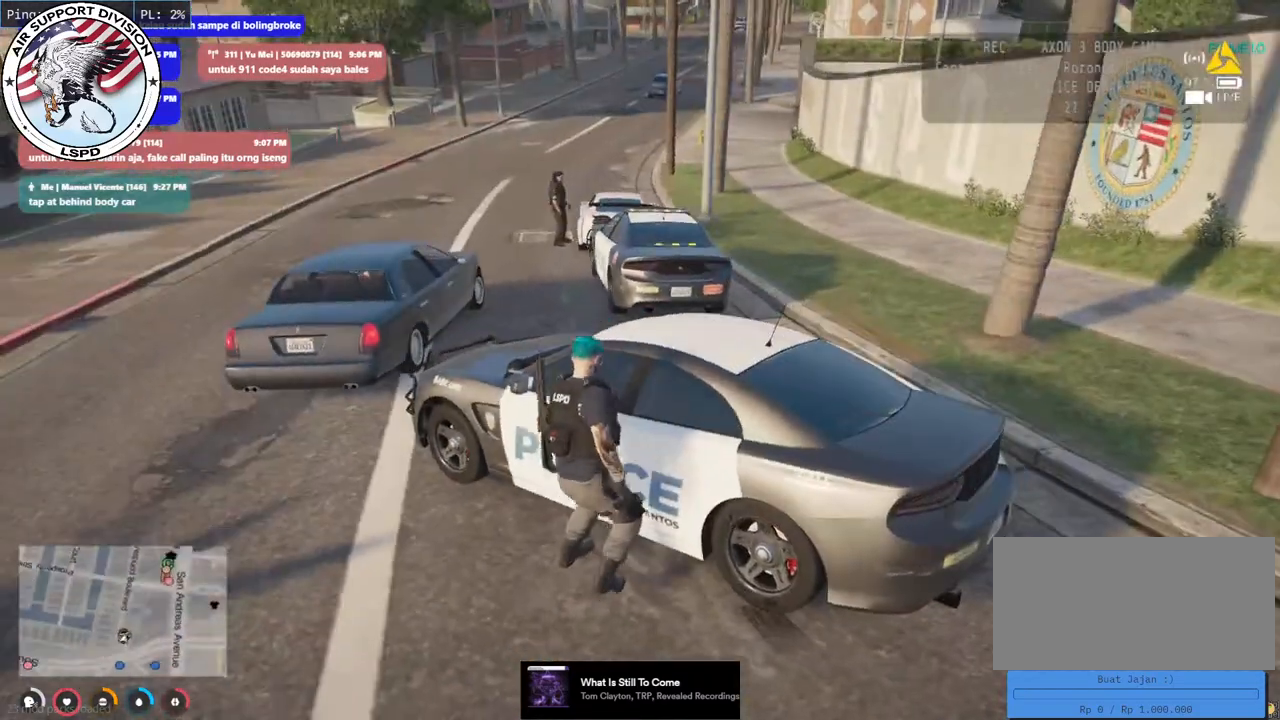
{"keys": [], "mouse": [], "events": []}
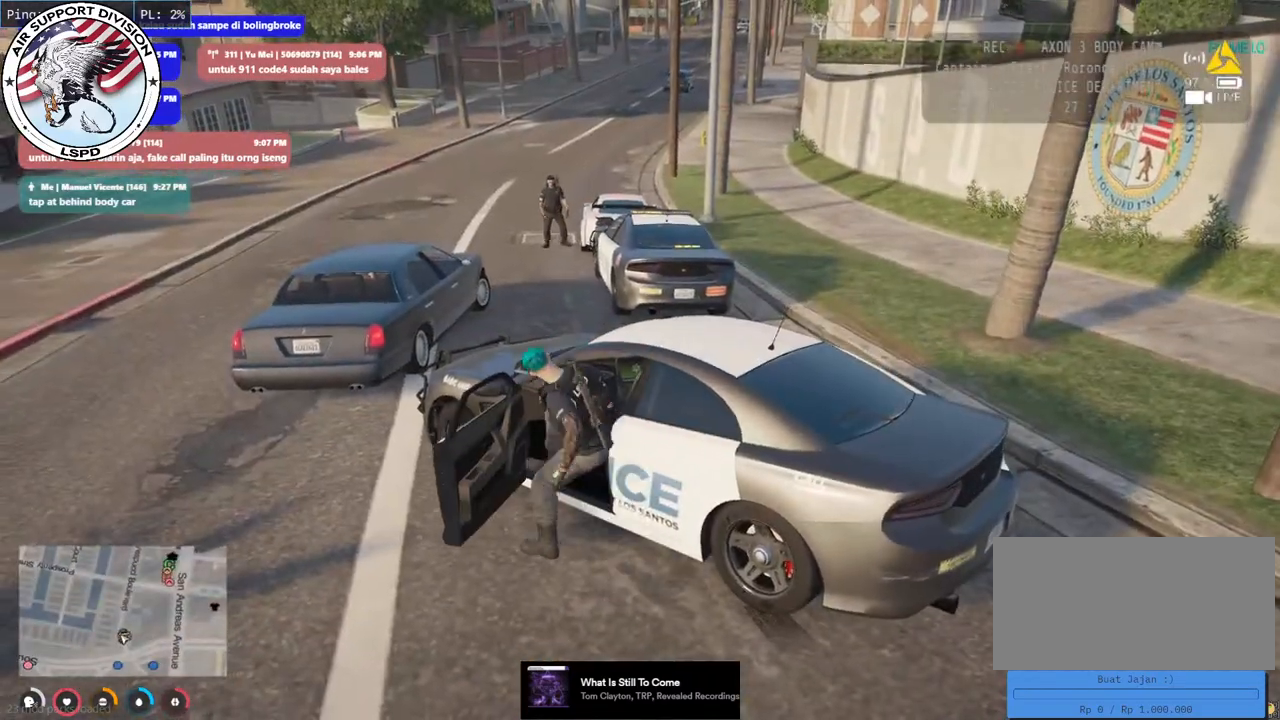
{"keys": [], "mouse": [], "events": []}
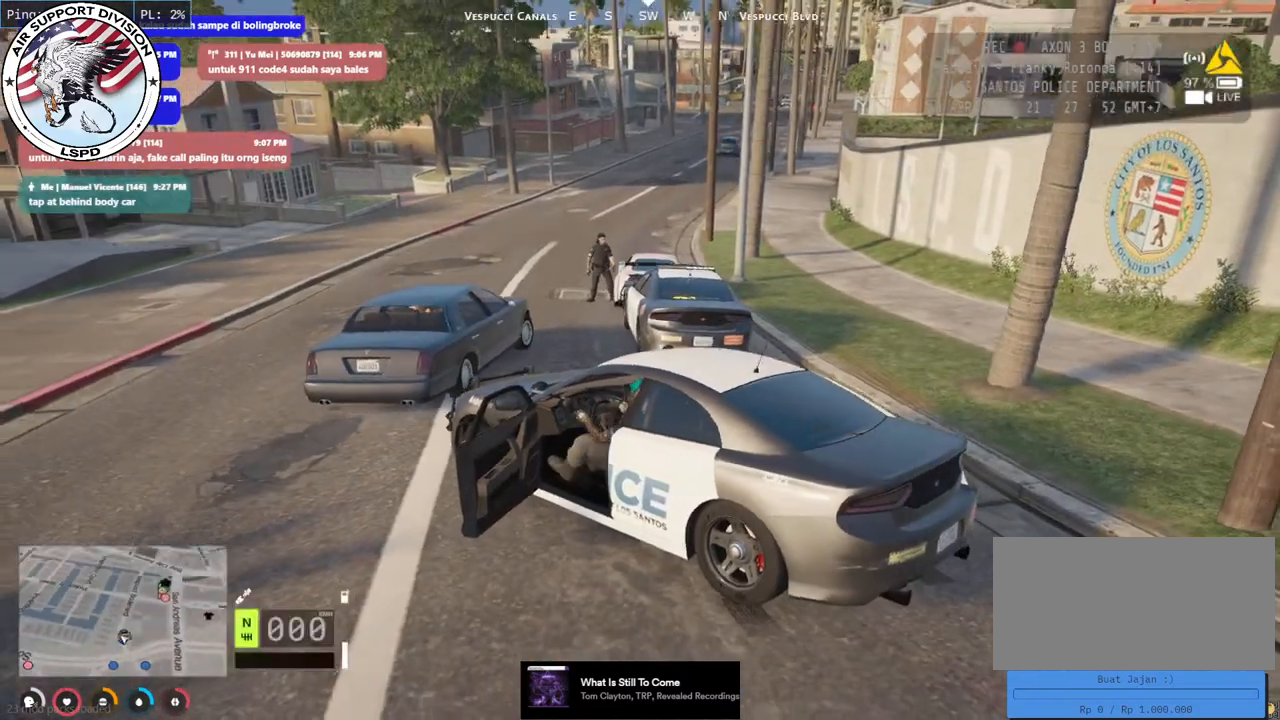
{"keys": ["s"], "mouse": [], "events": [[116, "s", "down"]]}
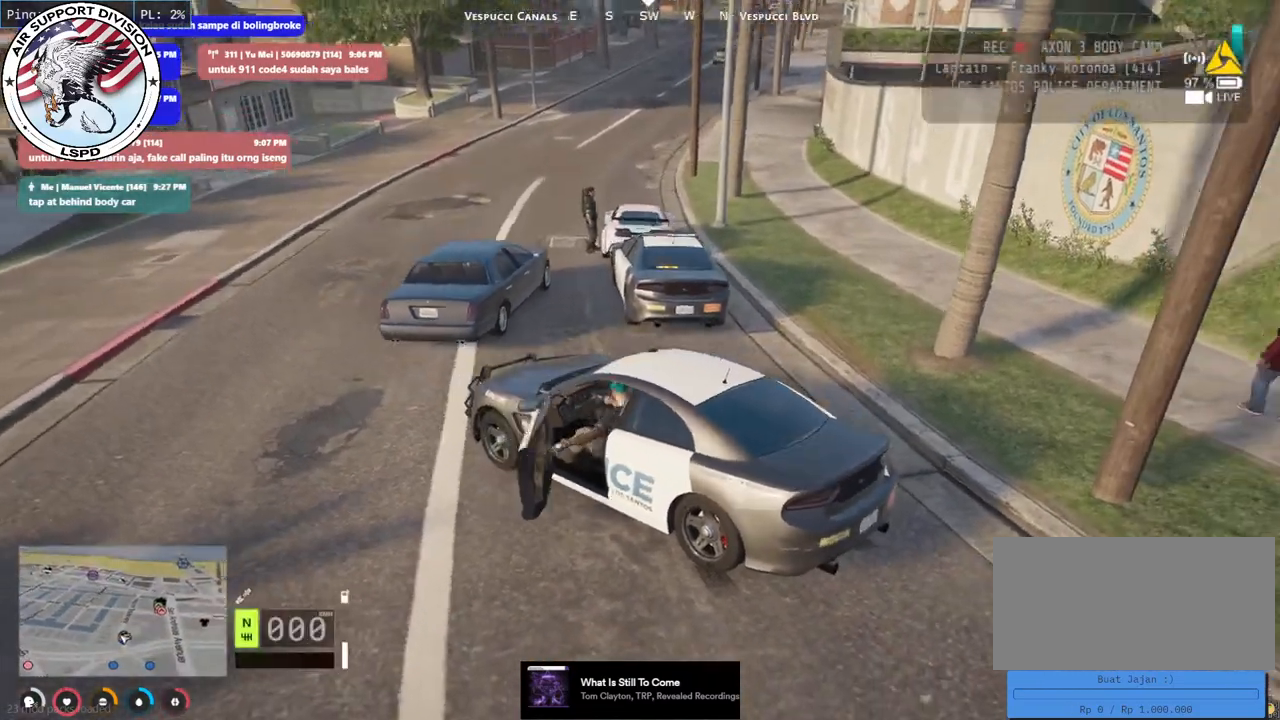
{"keys": ["s"], "mouse": [], "events": [[66, "d", "down"], [383, "d", "up"]]}
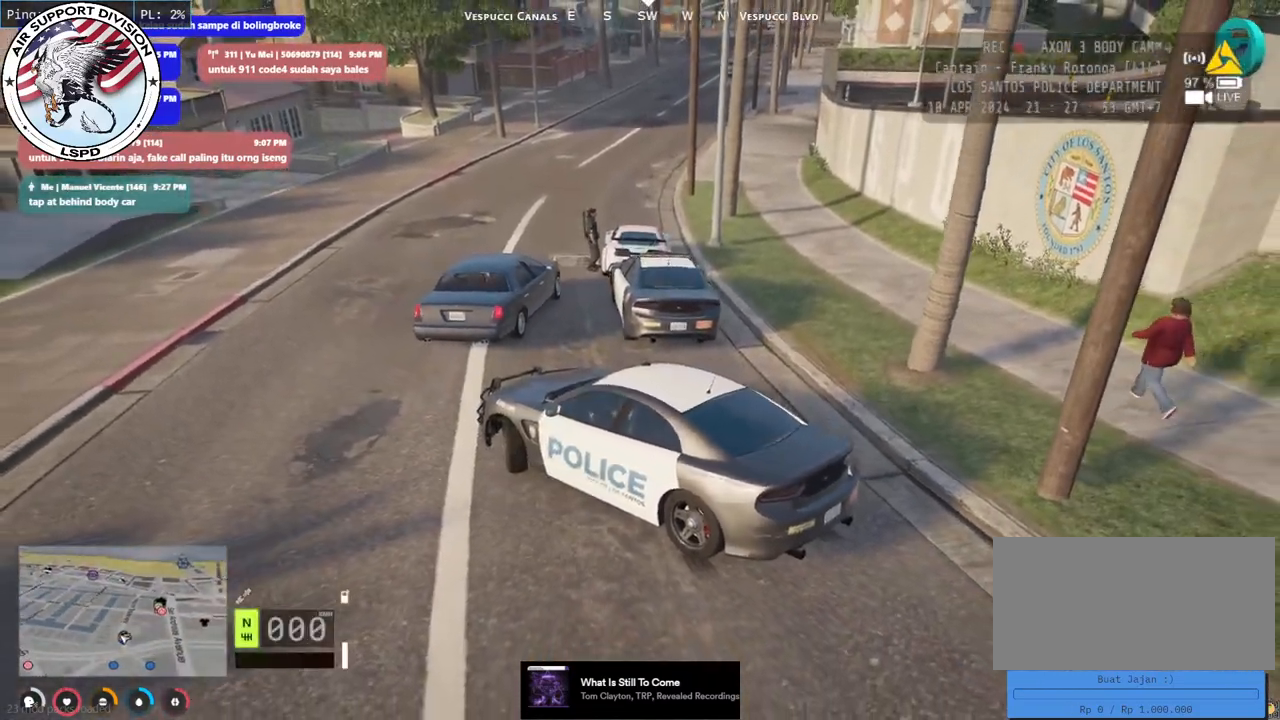
{"keys": ["s"], "mouse": [], "events": [[83, "s", "up"], [166, "d", "down"], [183, "s", "down"], [450, "d", "up"]]}
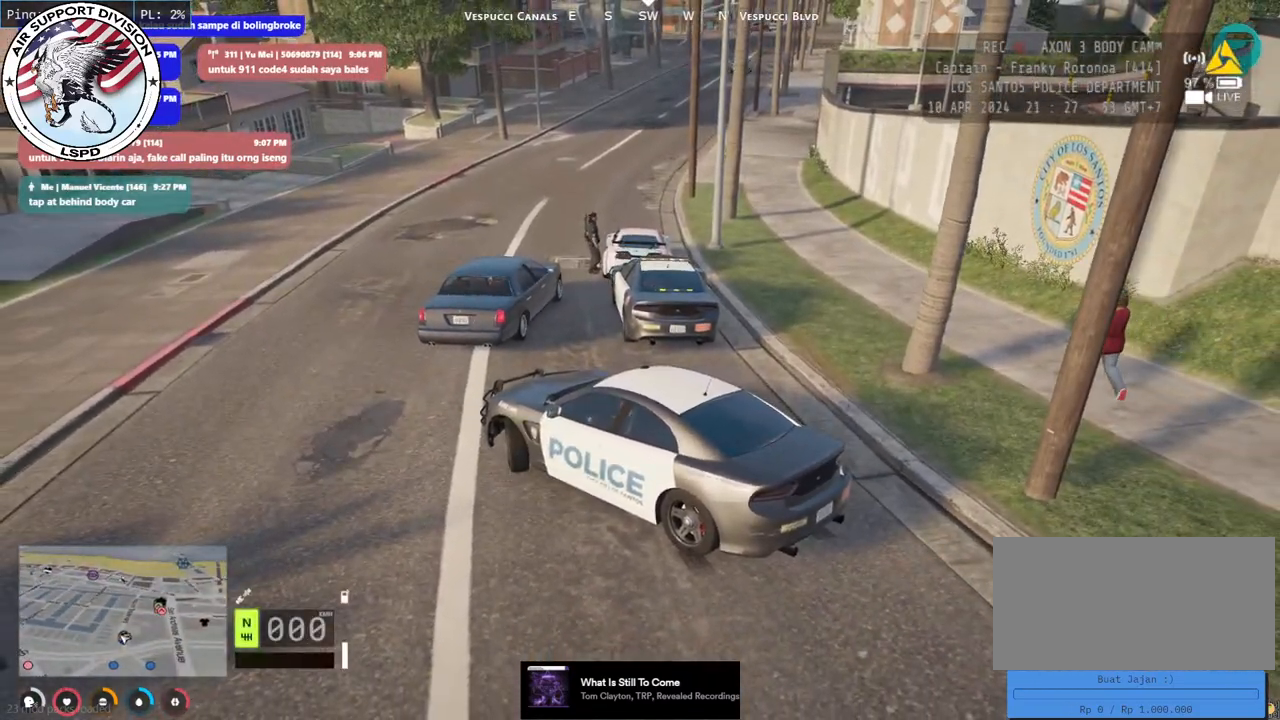
{"keys": ["s"], "mouse": [], "events": []}
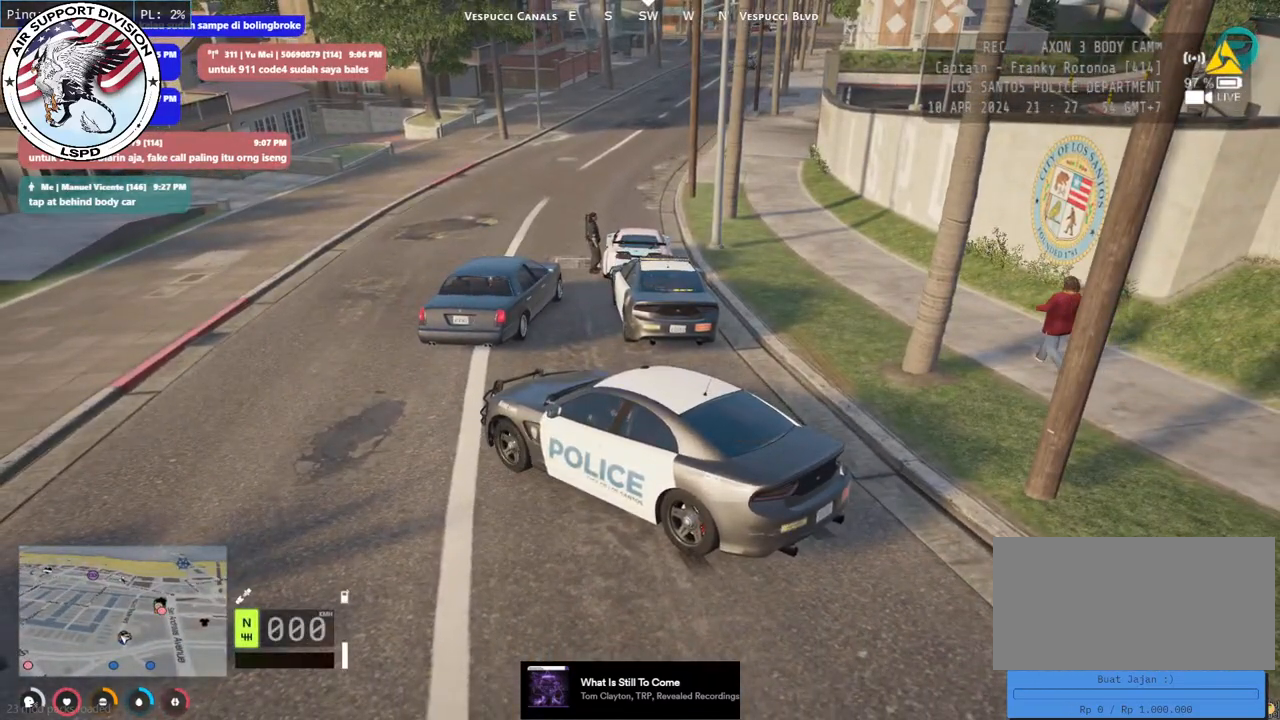
{"keys": ["d"], "mouse": ["mb5"], "events": [[83, "mouse_mb5", "down"], [116, "s", "up"], [500, "d", "down"]]}
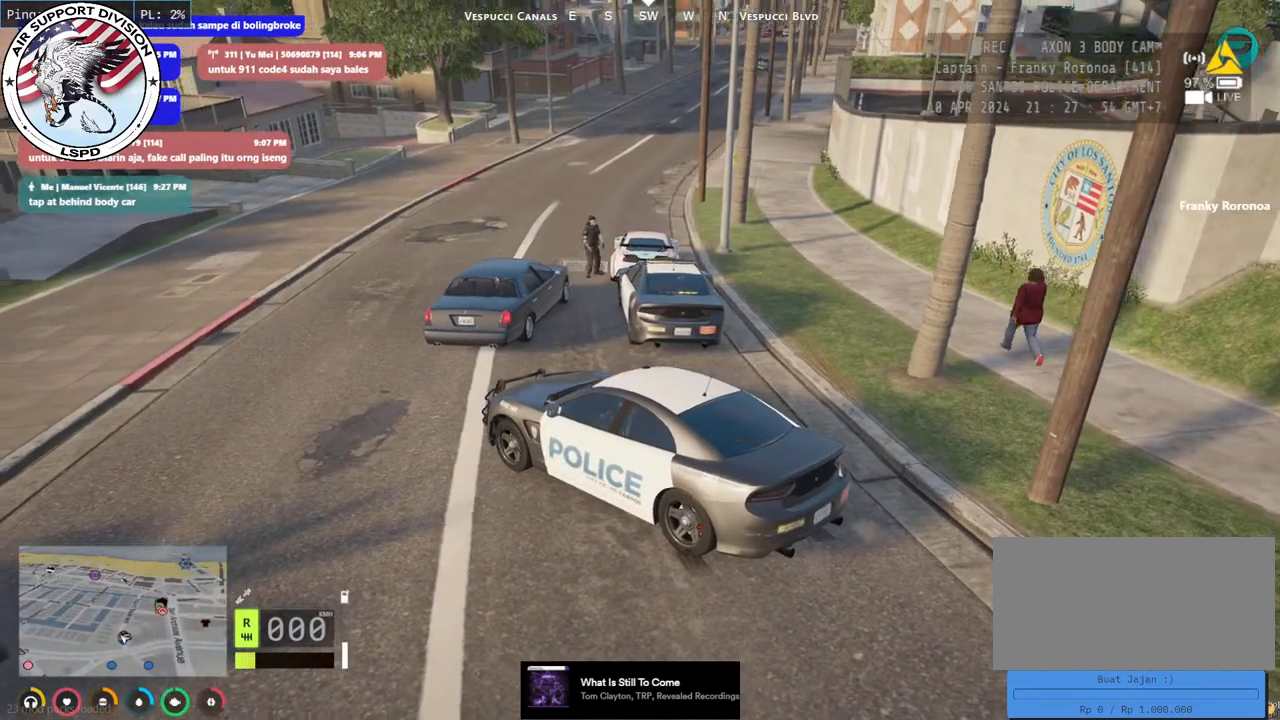
{"keys": [], "mouse": ["mb5"], "events": [[16, "s", "down"], [200, "d", "up"], [283, "s", "up"]]}
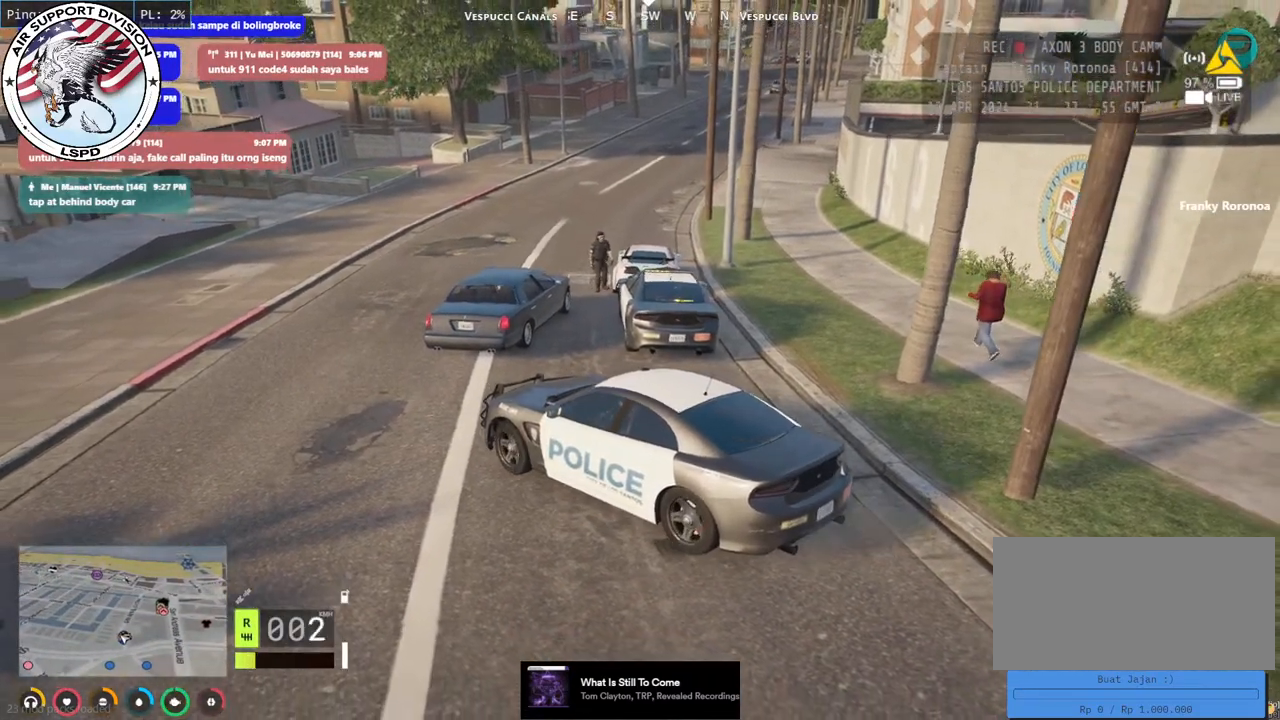
{"keys": [], "mouse": ["mb5"], "events": [[233, "s", "down"], [483, "s", "up"]]}
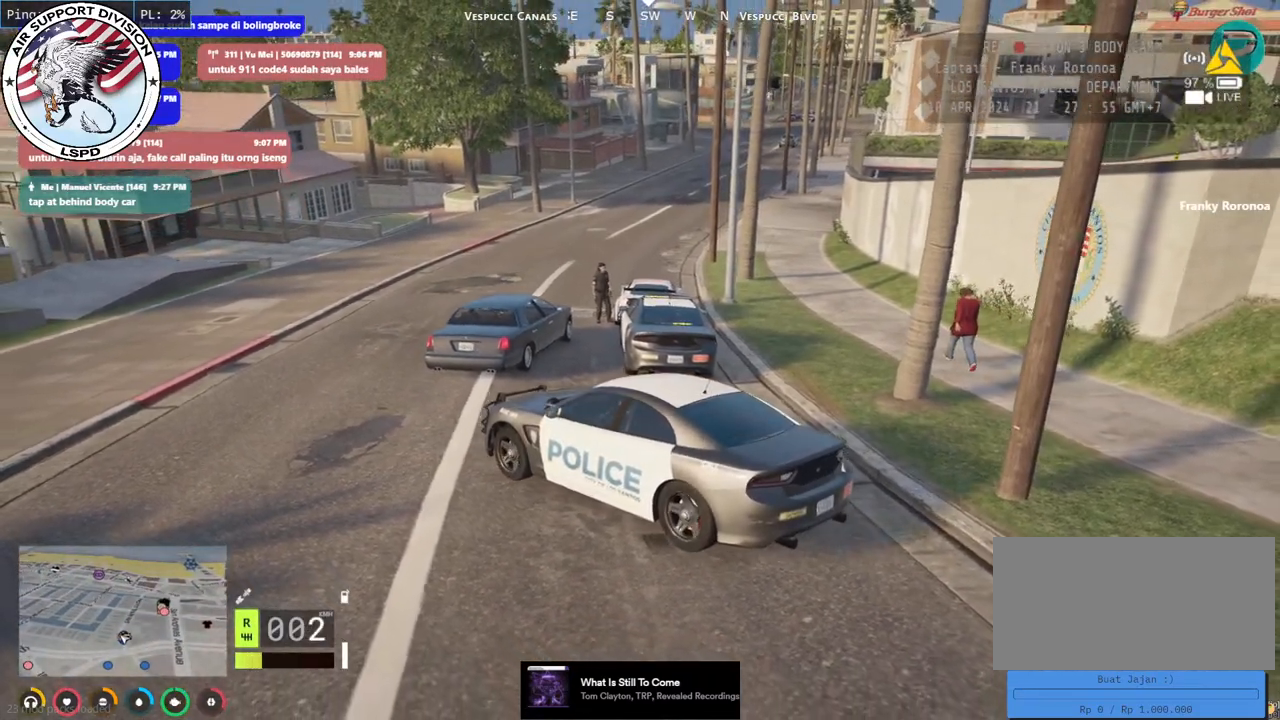
{"keys": ["a", "s"], "mouse": ["mb5"], "events": [[166, "a", "down"], [250, "s", "down"]]}
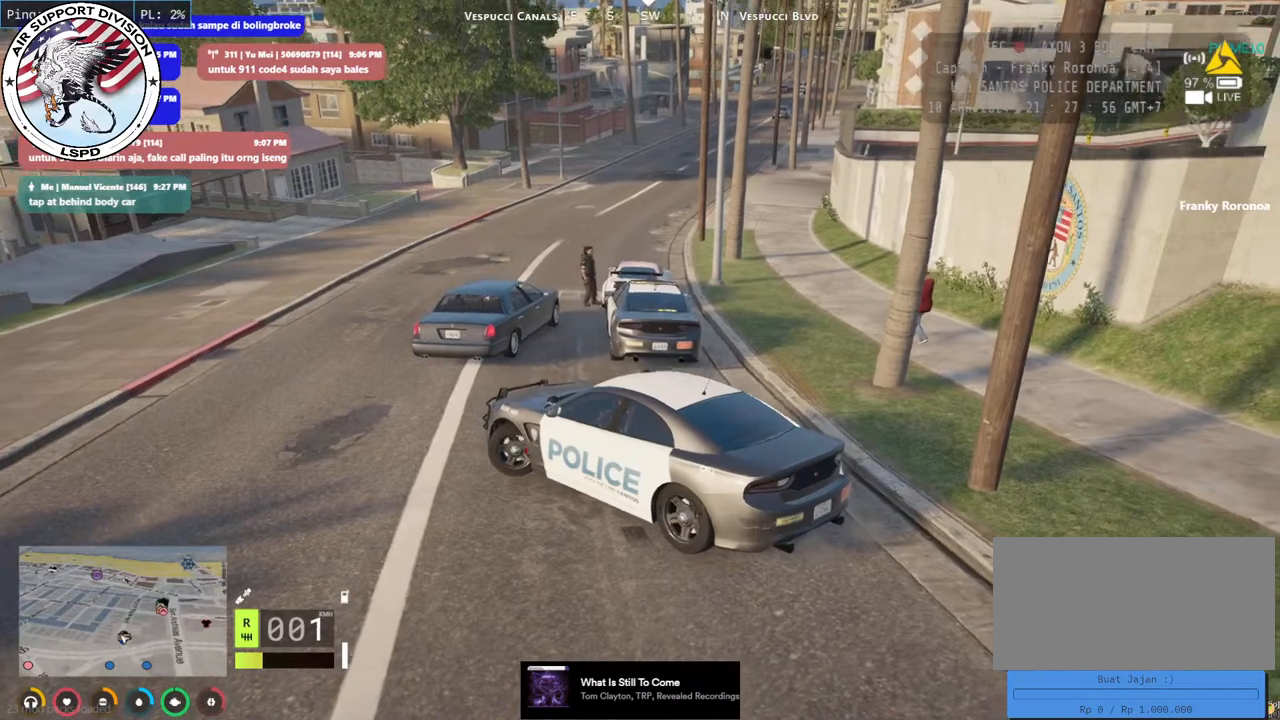
{"keys": [], "mouse": ["mb5"], "events": [[66, "s", "up"], [250, "a", "up"]]}
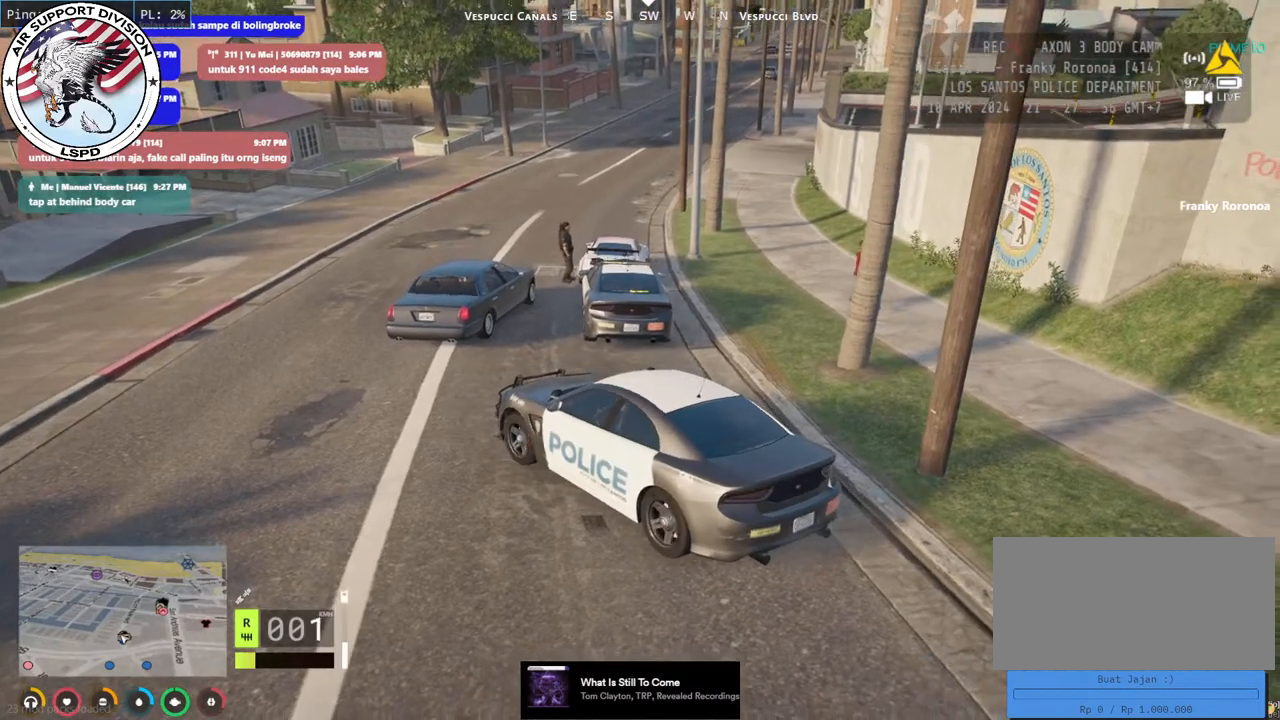
{"keys": [], "mouse": ["mb5"], "events": [[33, "w", "down"], [166, "w", "up"]]}
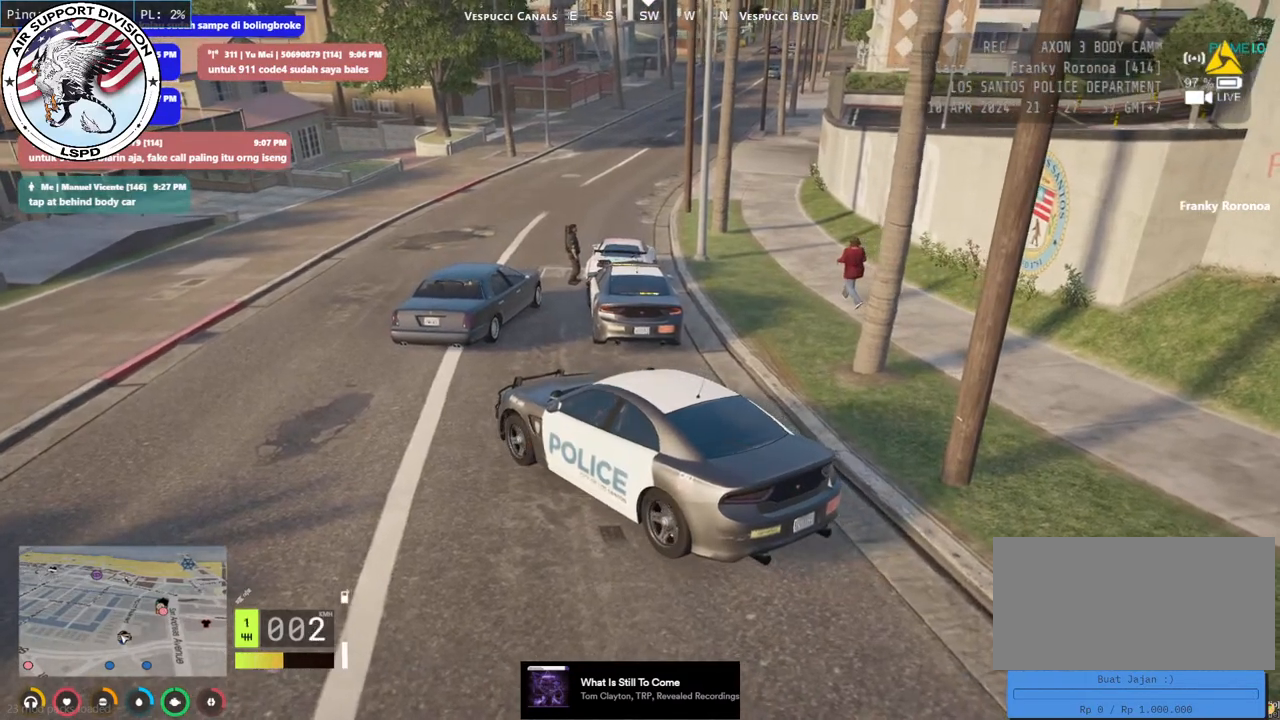
{"keys": [], "mouse": [], "events": [[350, "mouse_mb5", "up"]]}
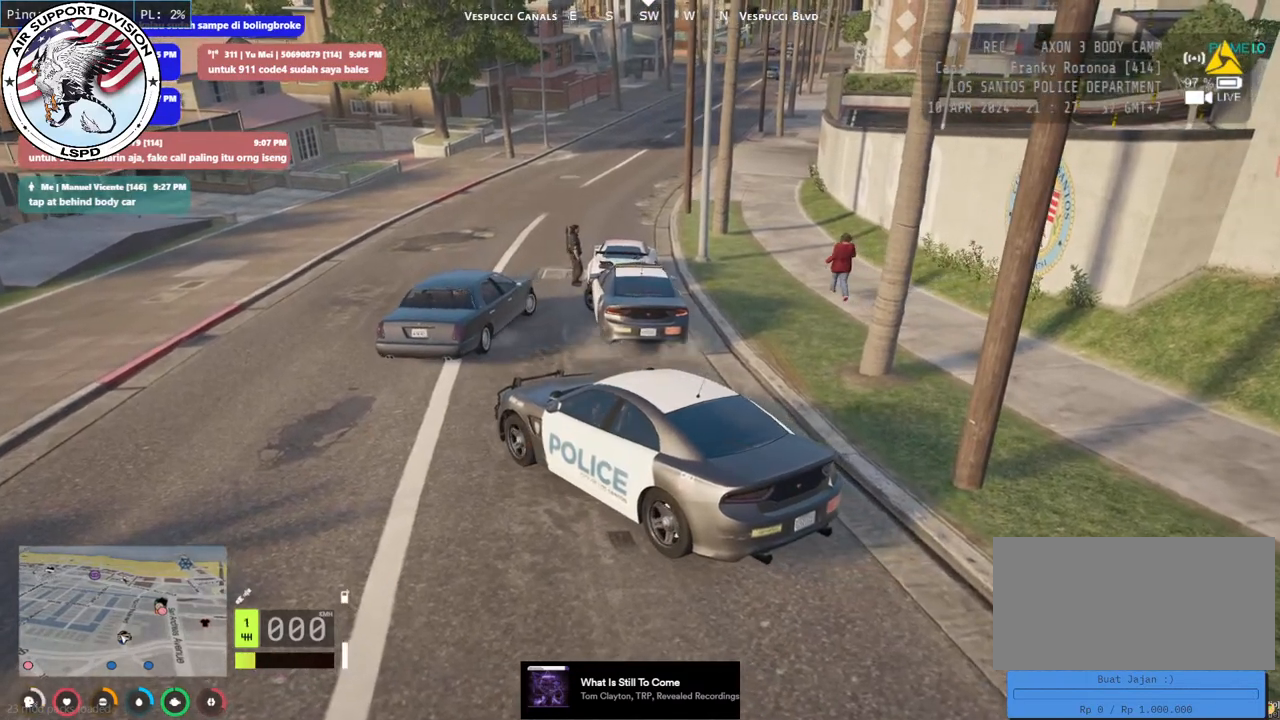
{"keys": [], "mouse": [], "events": []}
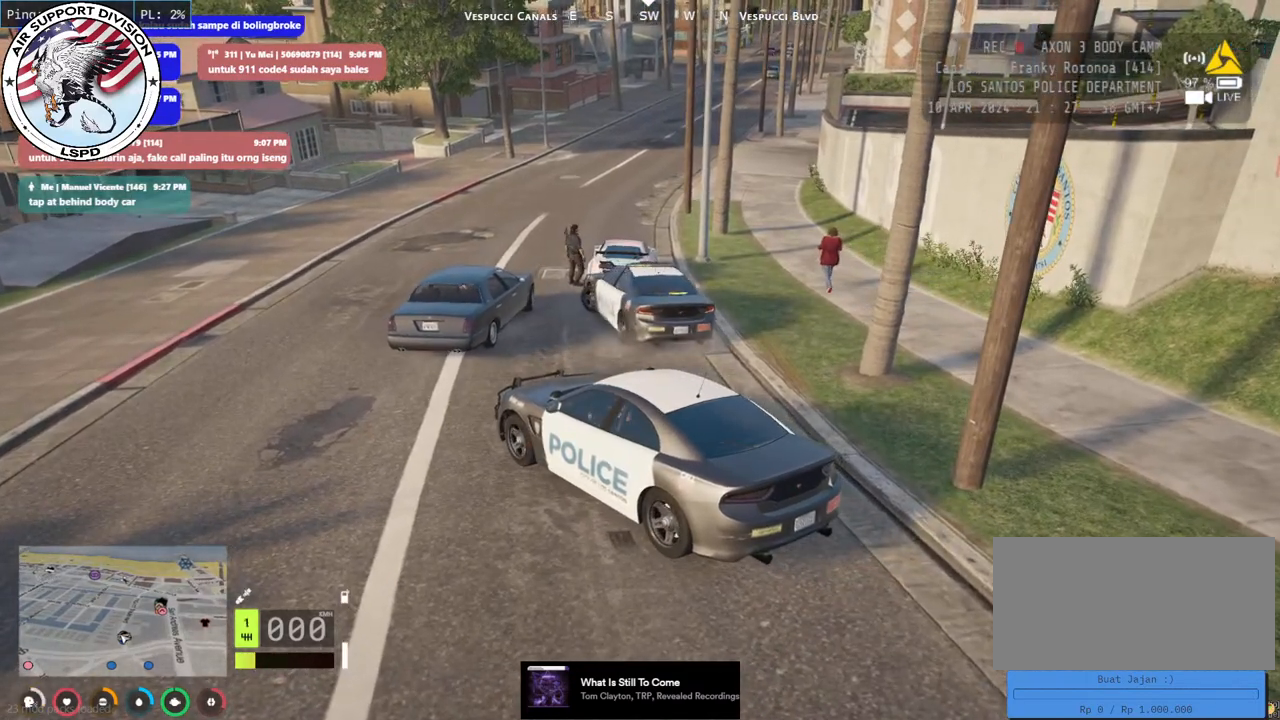
{"keys": [], "mouse": [], "events": []}
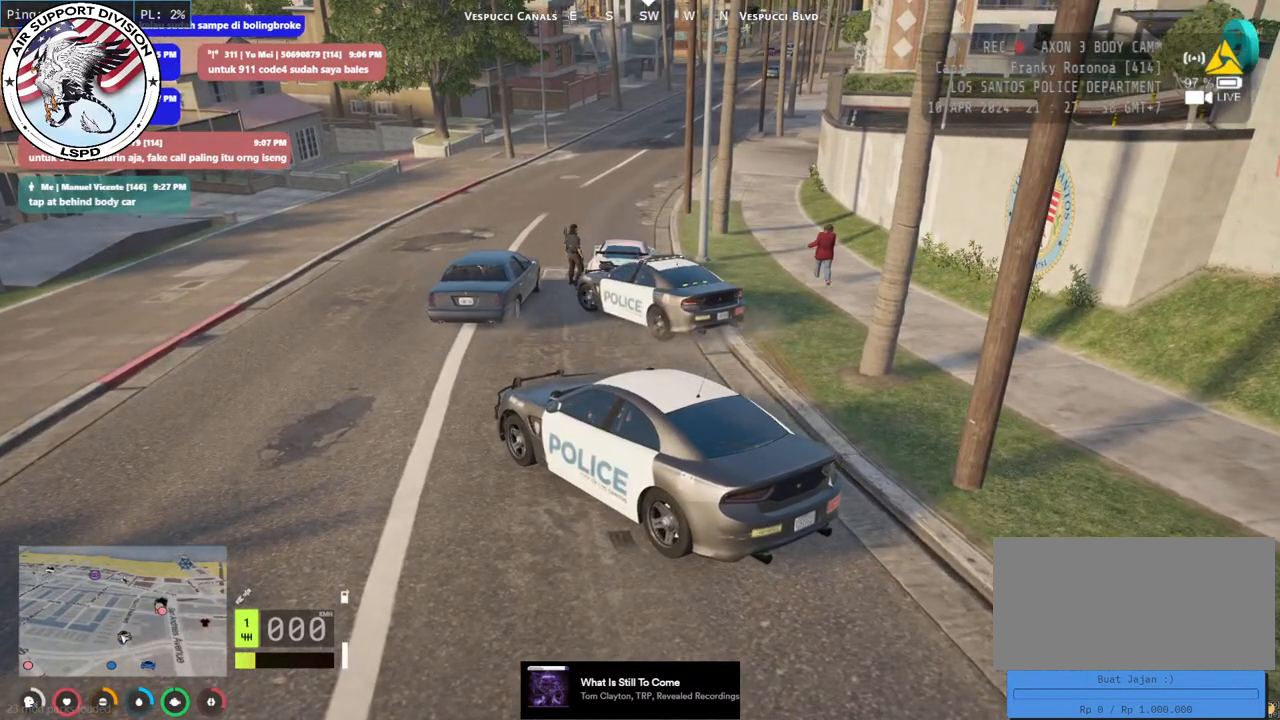
{"keys": [], "mouse": [], "events": []}
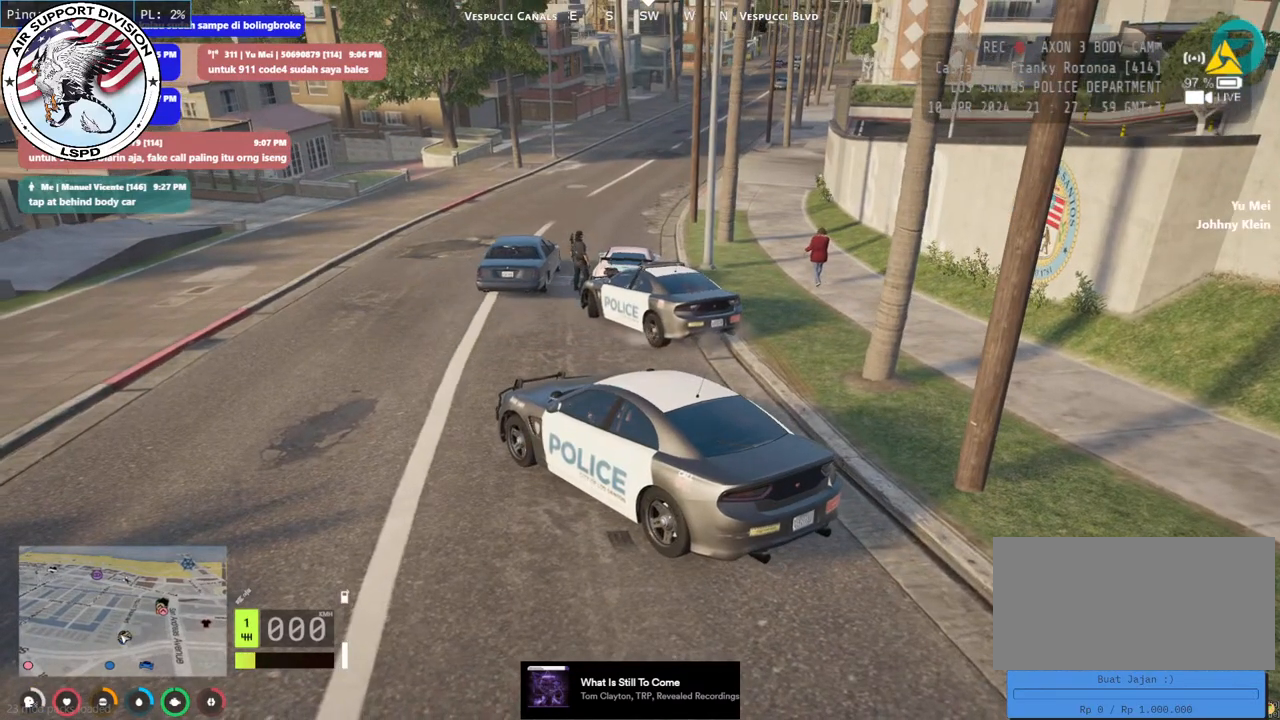
{"keys": [], "mouse": ["mb5"], "events": [[366, "mouse_mb5", "down"]]}
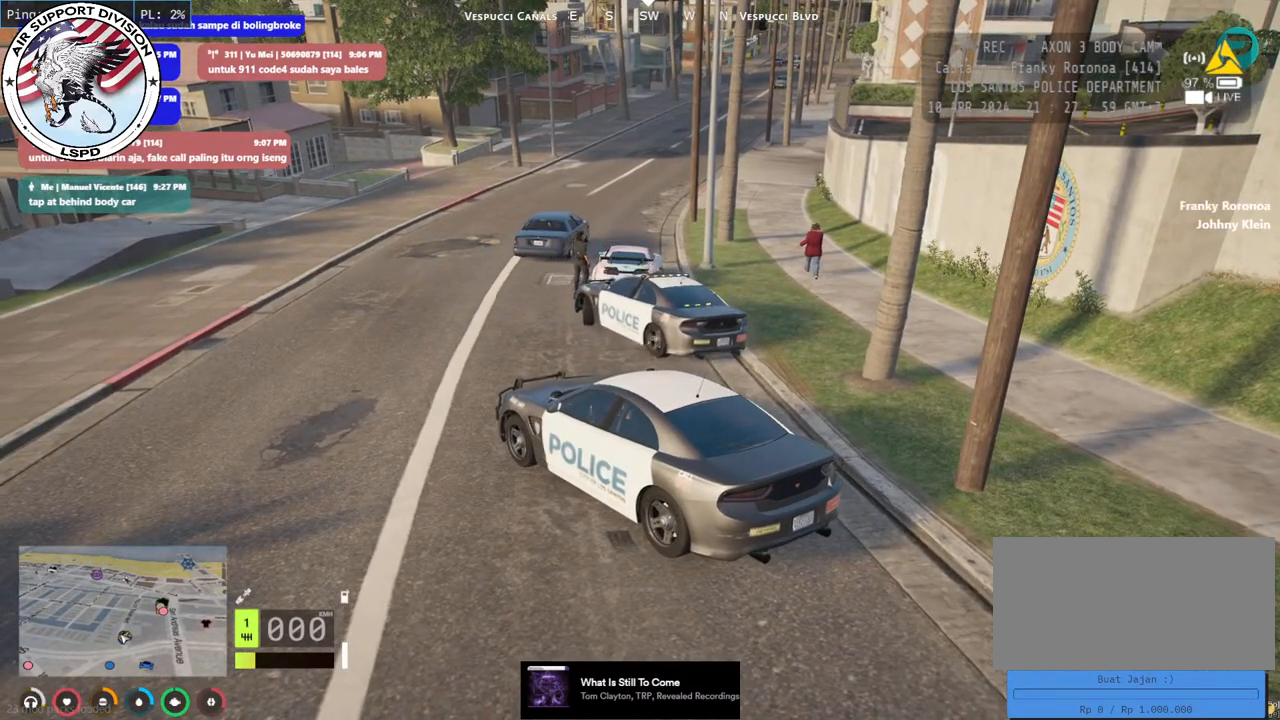
{"keys": [], "mouse": ["mb5"], "events": []}